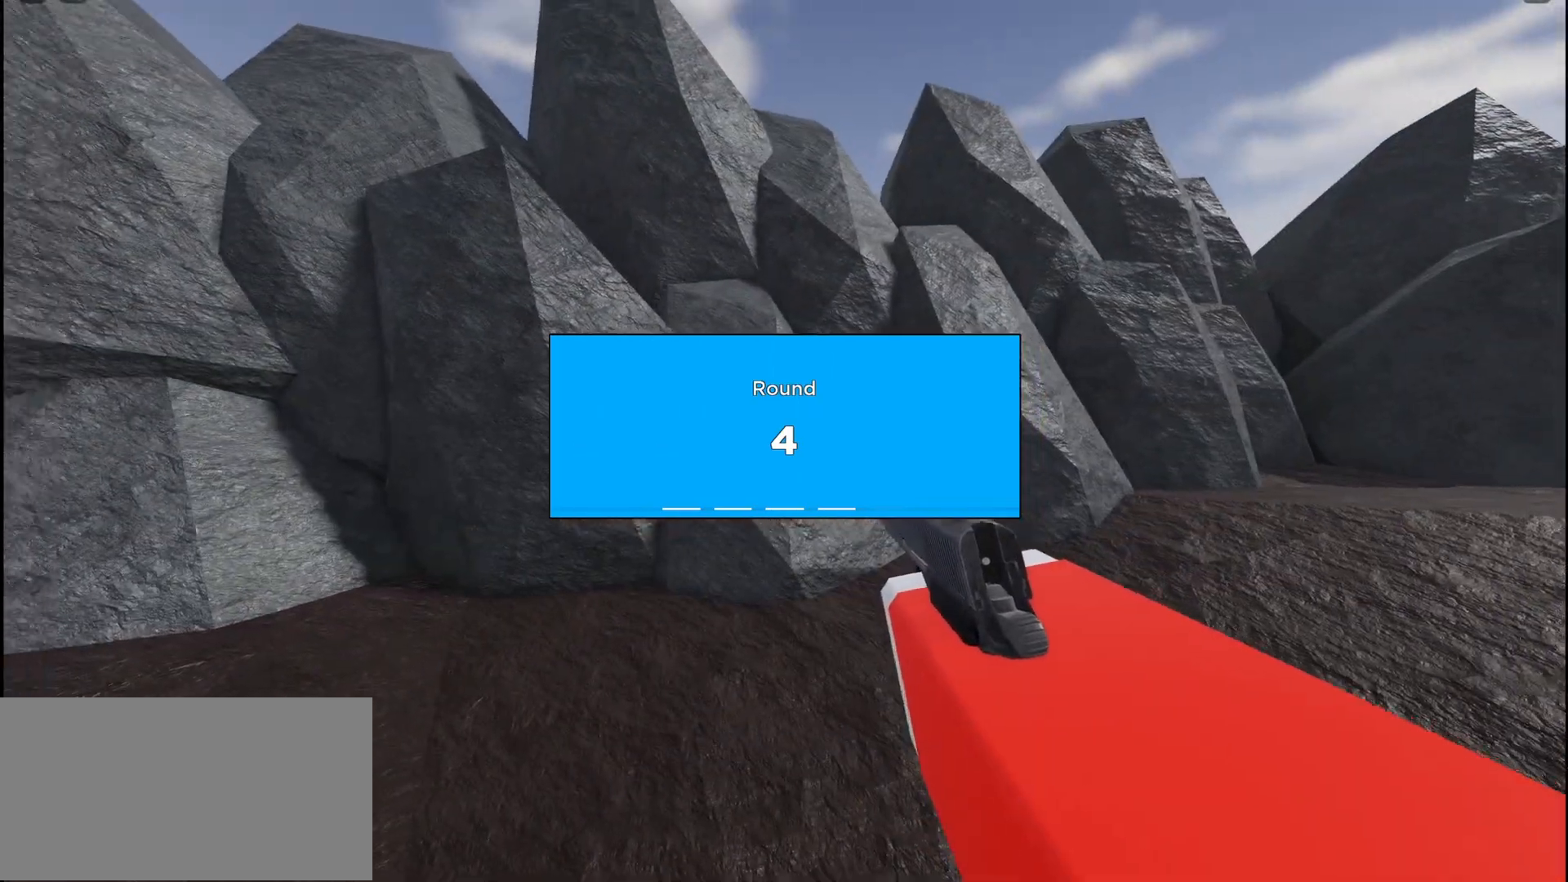
Gameplay with keyboard and mouse; each line is a JSON object with the keys and mouse buttons held at the frame after it. "events" lists presses ("down") and releases ("up") of "a", "ctrl", "d", "e", "f", "q", "r", "s", "shift", "space", "tab", "w", "mouse_left", "mouse_wheel", "mouse_right", "mouse_mb4" and "mouse_mb5" between this image and that frame as [ms after this image, input, new state], when the widget could be followed in between. "mouse_left", "mouse_wheel", "mouse_right", "mouse_mb4", "mouse_mb5" = the "left", "wheel", "right", "mb4", "mb5" buttons of the "mouse" list. No other keys are recorded. "wheel" means that the mouse wheel is clicked or scrolled. Not read: mouse_move.
{"keys": ["shift", "w"], "mouse": [], "events": [[183, "shift", "down"], [383, "space", "down"], [467, "space", "up"]]}
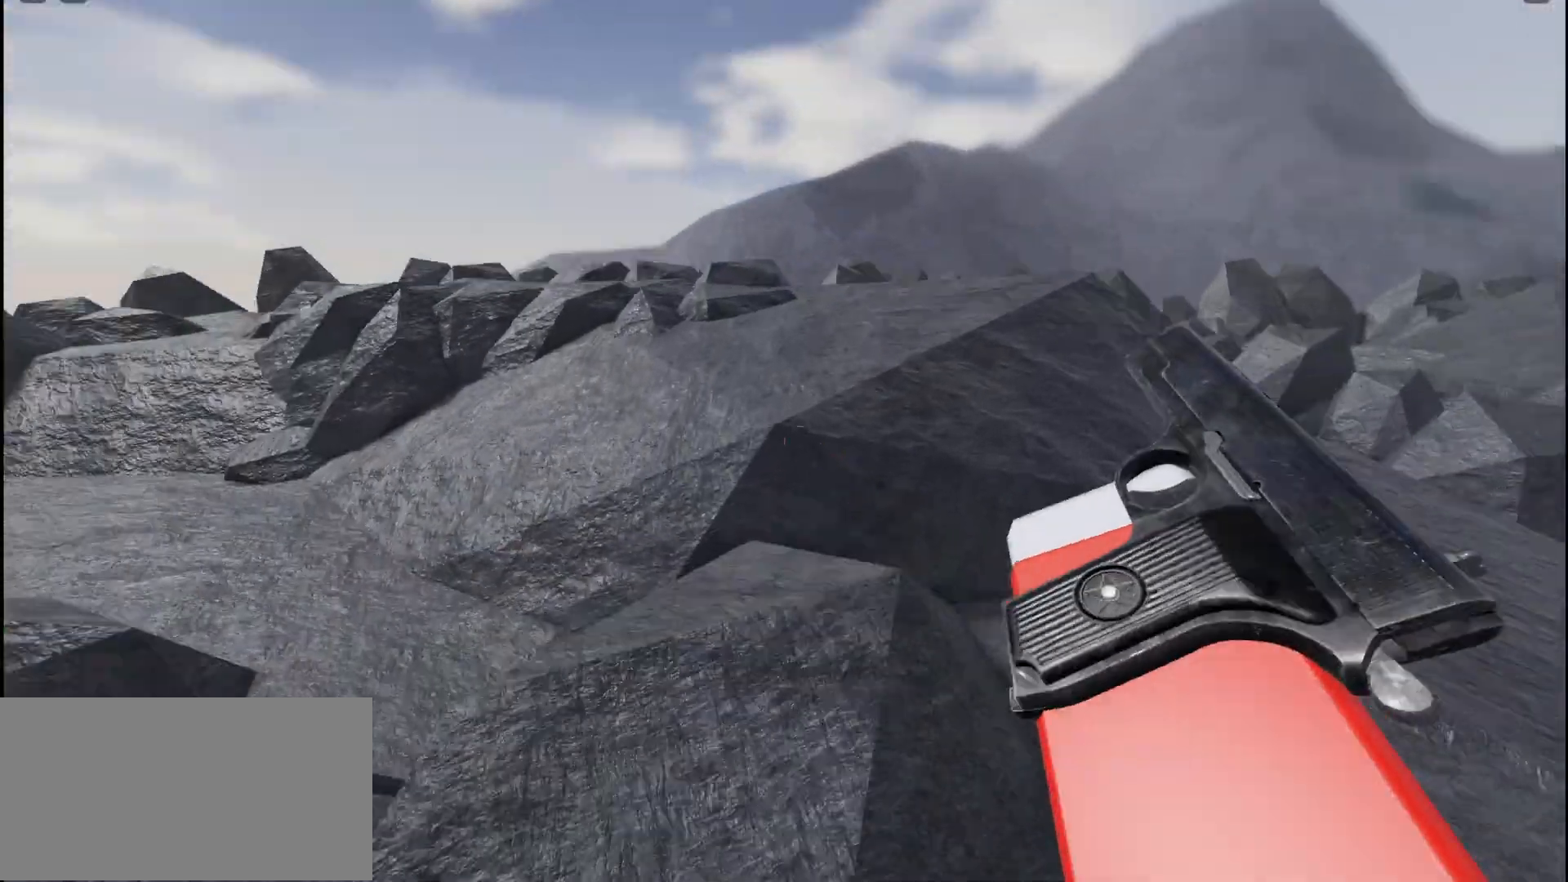
{"keys": ["shift", "w"], "mouse": [], "events": []}
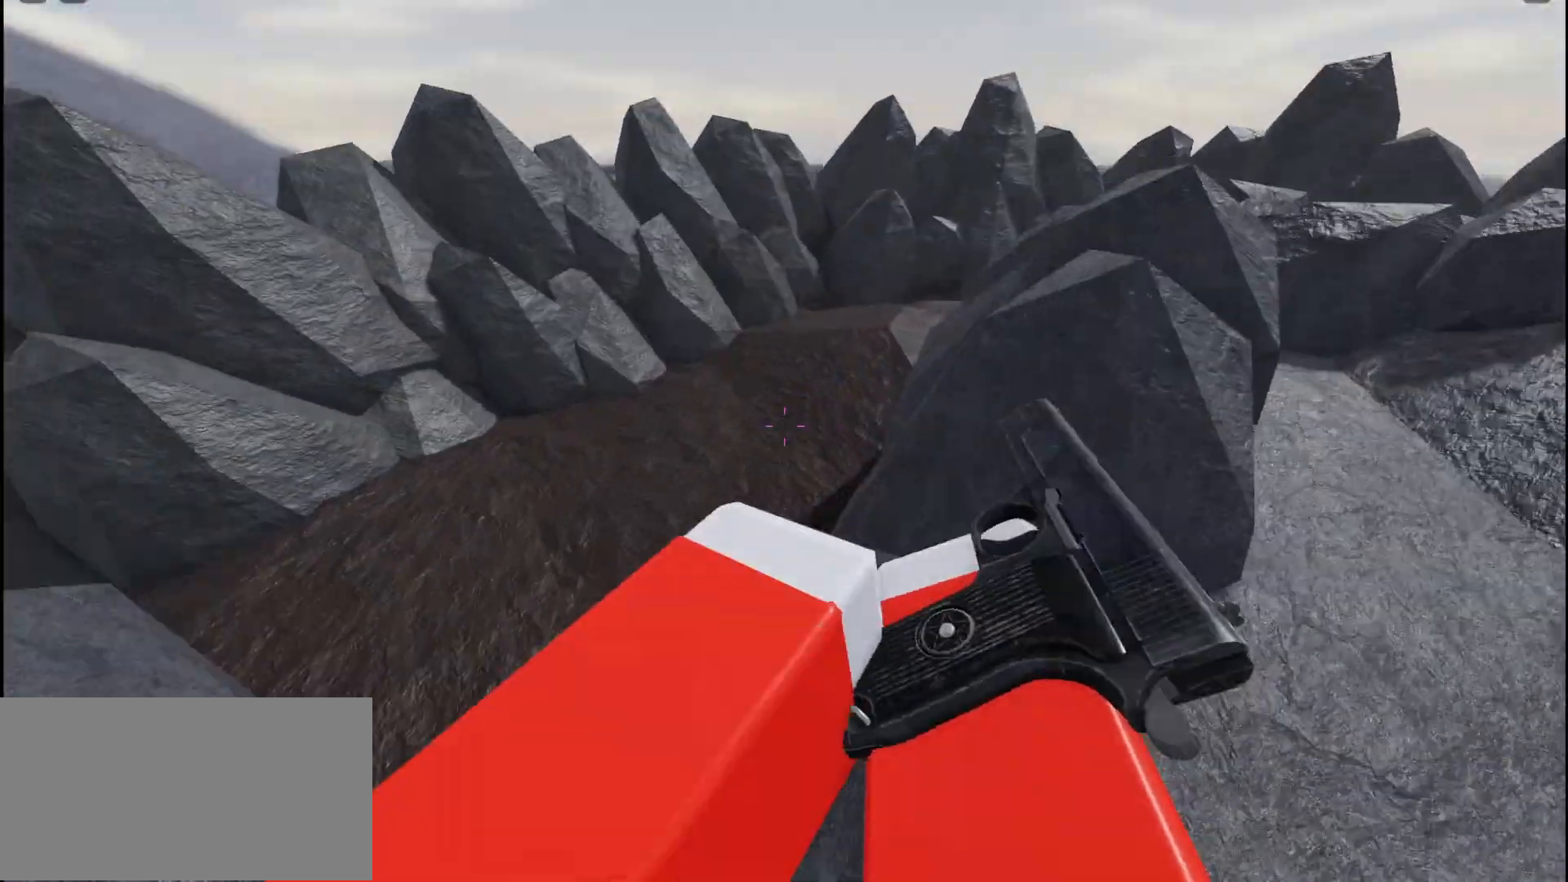
{"keys": ["shift", "w"], "mouse": [], "events": [[83, "space", "down"], [250, "space", "up"]]}
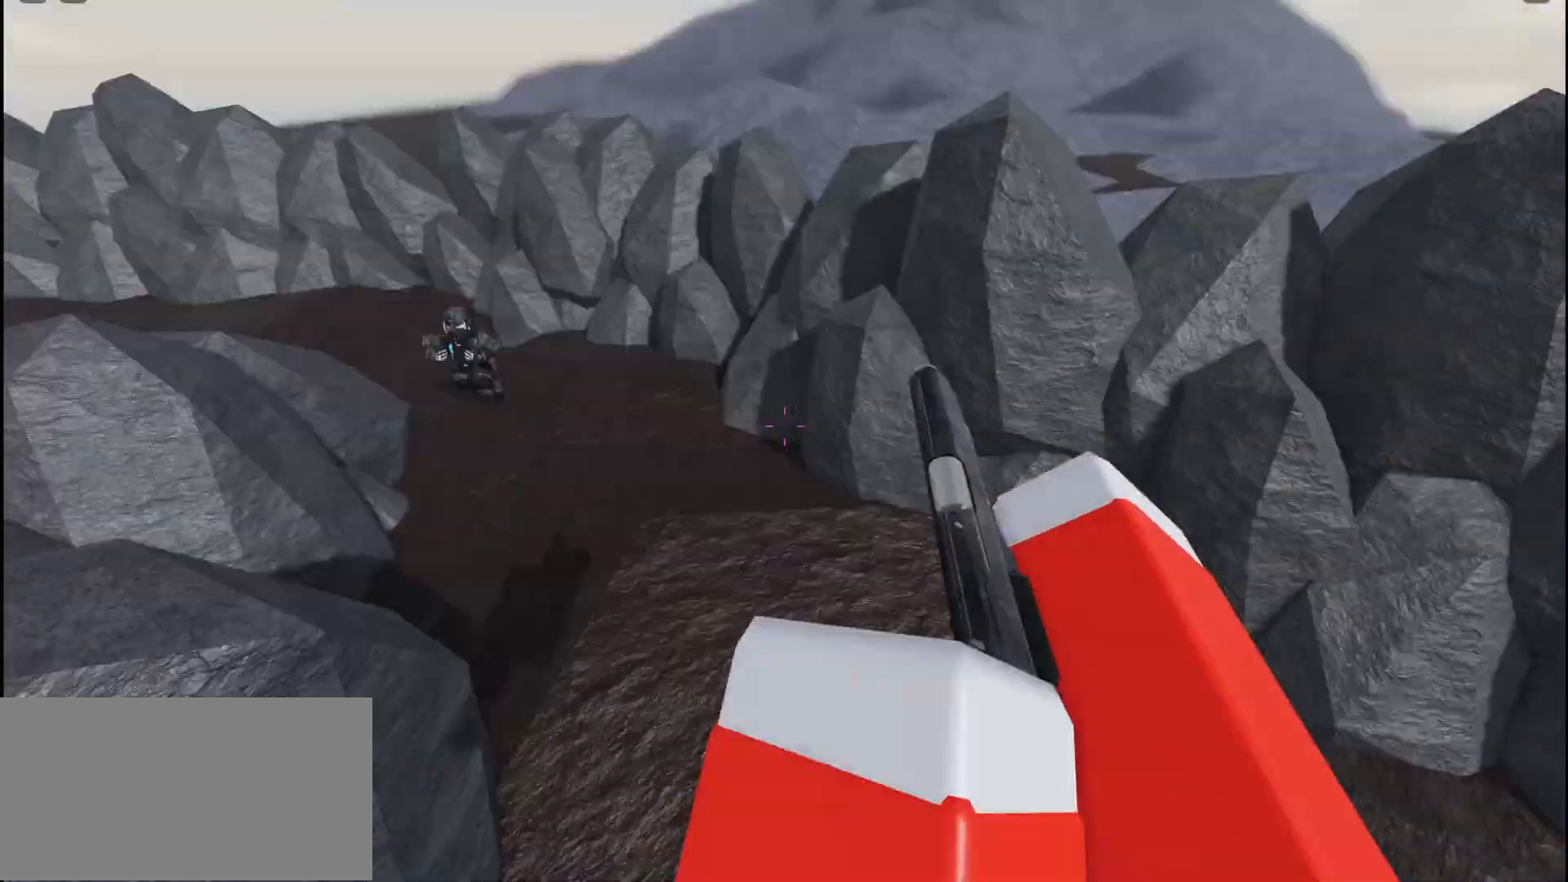
{"keys": ["d"], "mouse": ["left"], "events": [[17, "d", "down"], [150, "d", "up"], [350, "d", "down"], [433, "shift", "up"], [467, "mouse_left", "down"], [500, "w", "up"]]}
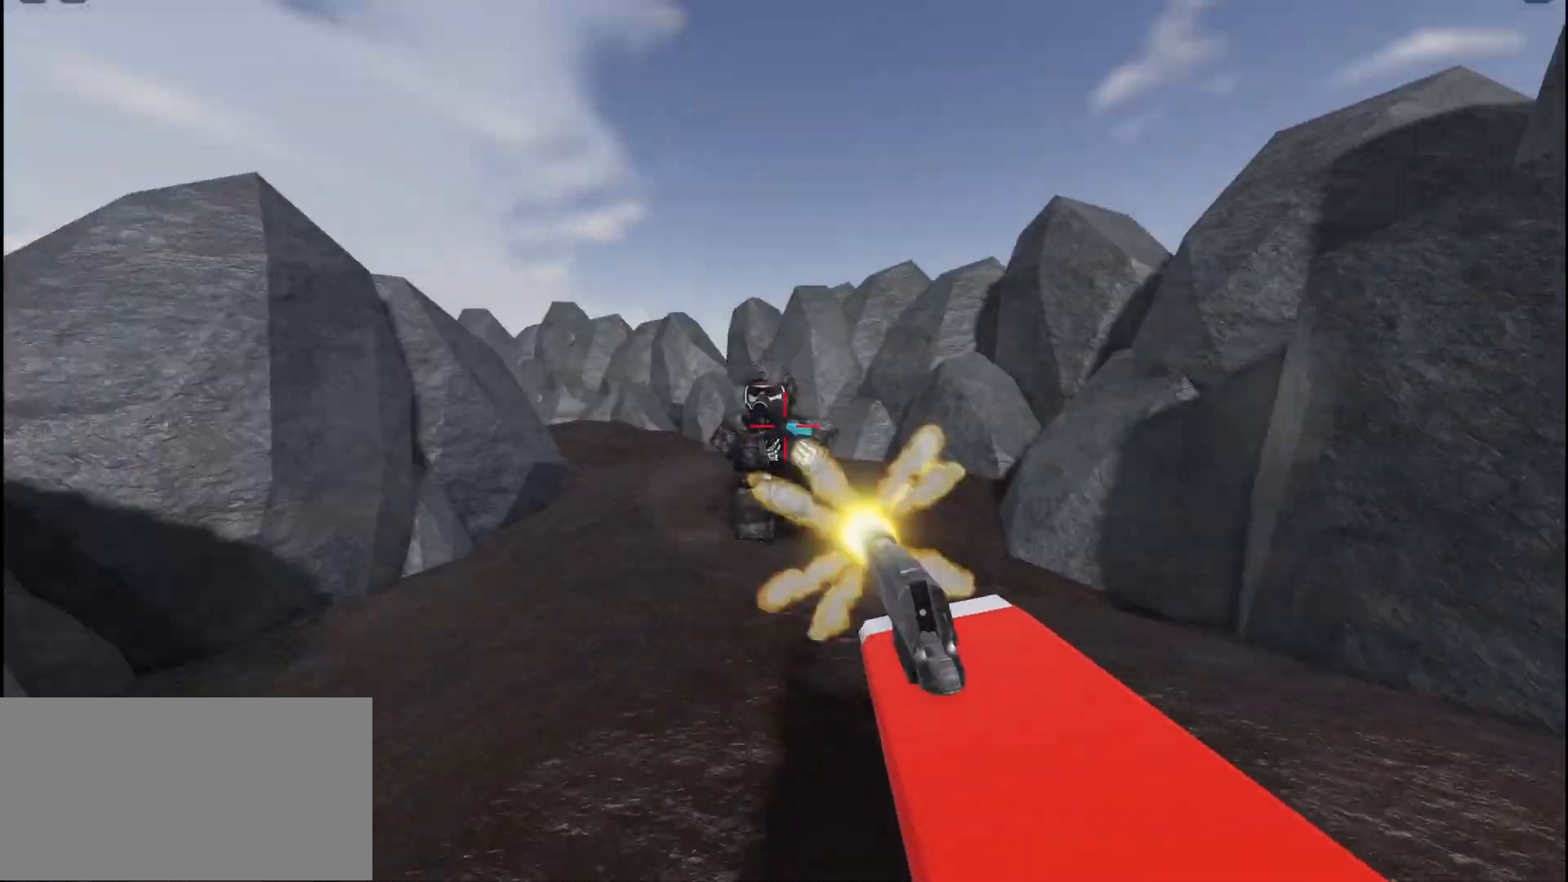
{"keys": ["a"], "mouse": ["left"], "events": [[67, "mouse_left", "up"], [100, "mouse_left", "down"], [167, "mouse_left", "up"], [233, "mouse_left", "down"], [300, "mouse_left", "up"], [333, "a", "down"], [350, "mouse_left", "down"], [350, "s", "down"], [417, "d", "up"], [417, "mouse_left", "up"], [450, "mouse_left", "down"], [500, "s", "up"]]}
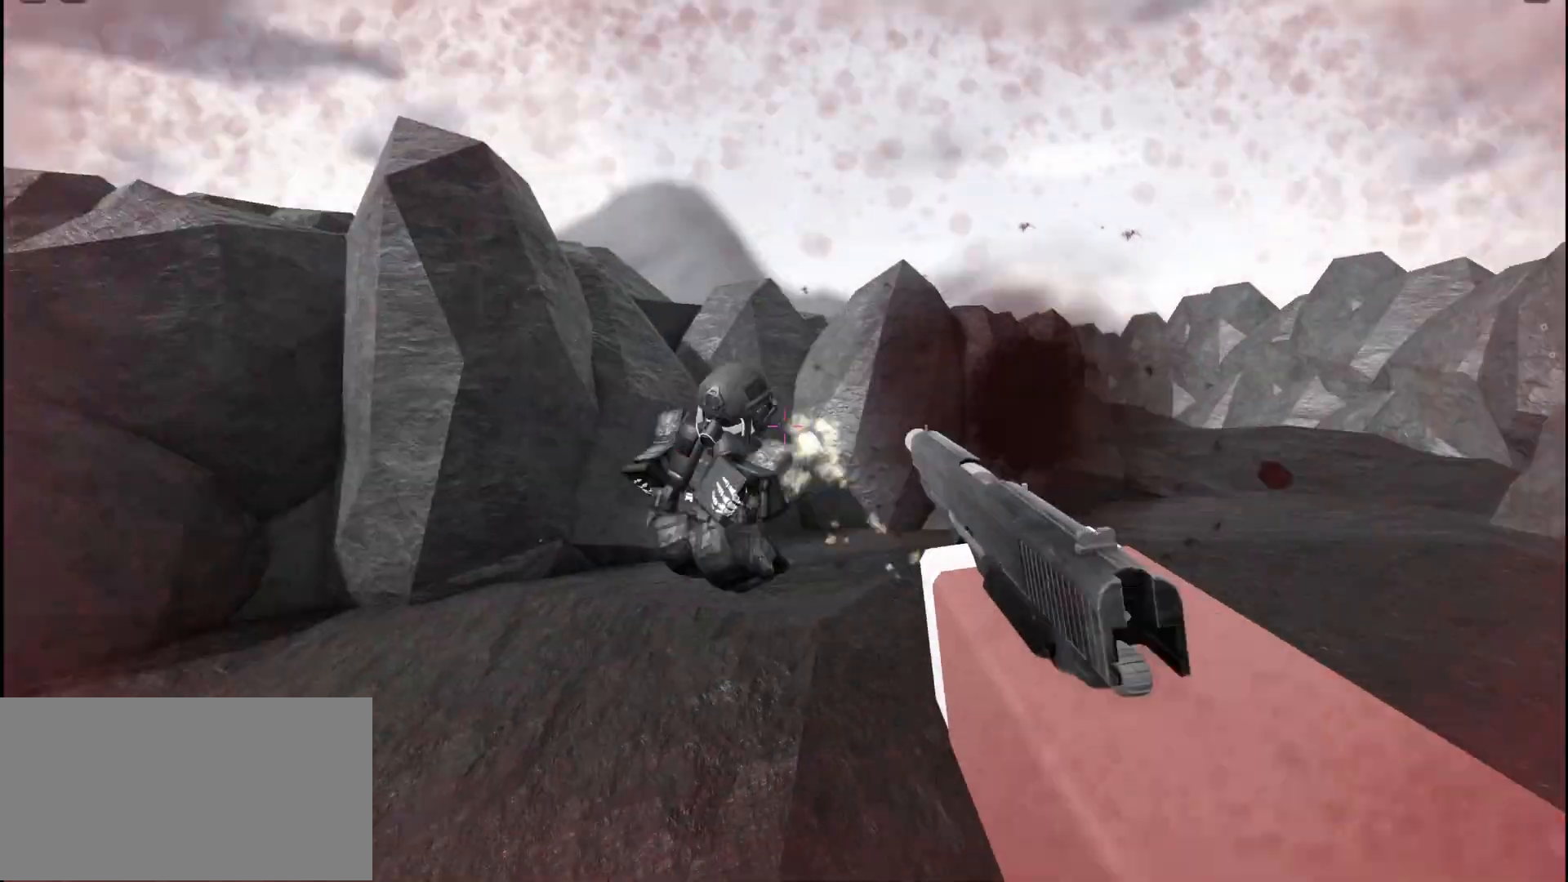
{"keys": ["a"], "mouse": [], "events": [[33, "mouse_left", "up"], [83, "mouse_left", "down"], [167, "mouse_left", "up"], [217, "mouse_left", "down"], [267, "mouse_left", "up"], [317, "mouse_left", "down"], [400, "mouse_left", "up"]]}
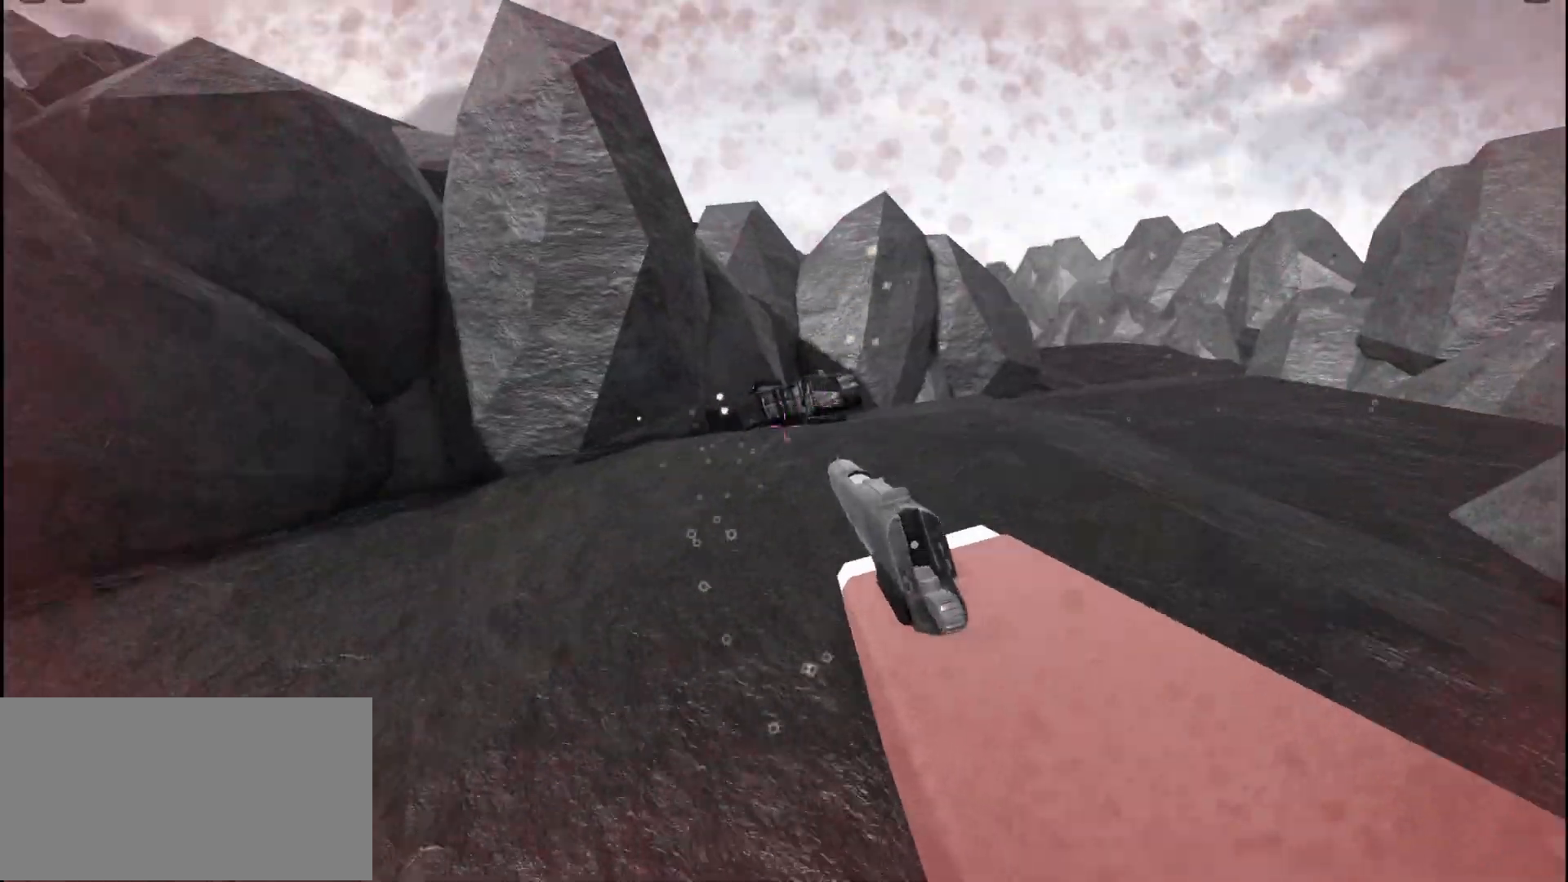
{"keys": ["w"], "mouse": [], "events": [[67, "w", "down"], [217, "a", "up"]]}
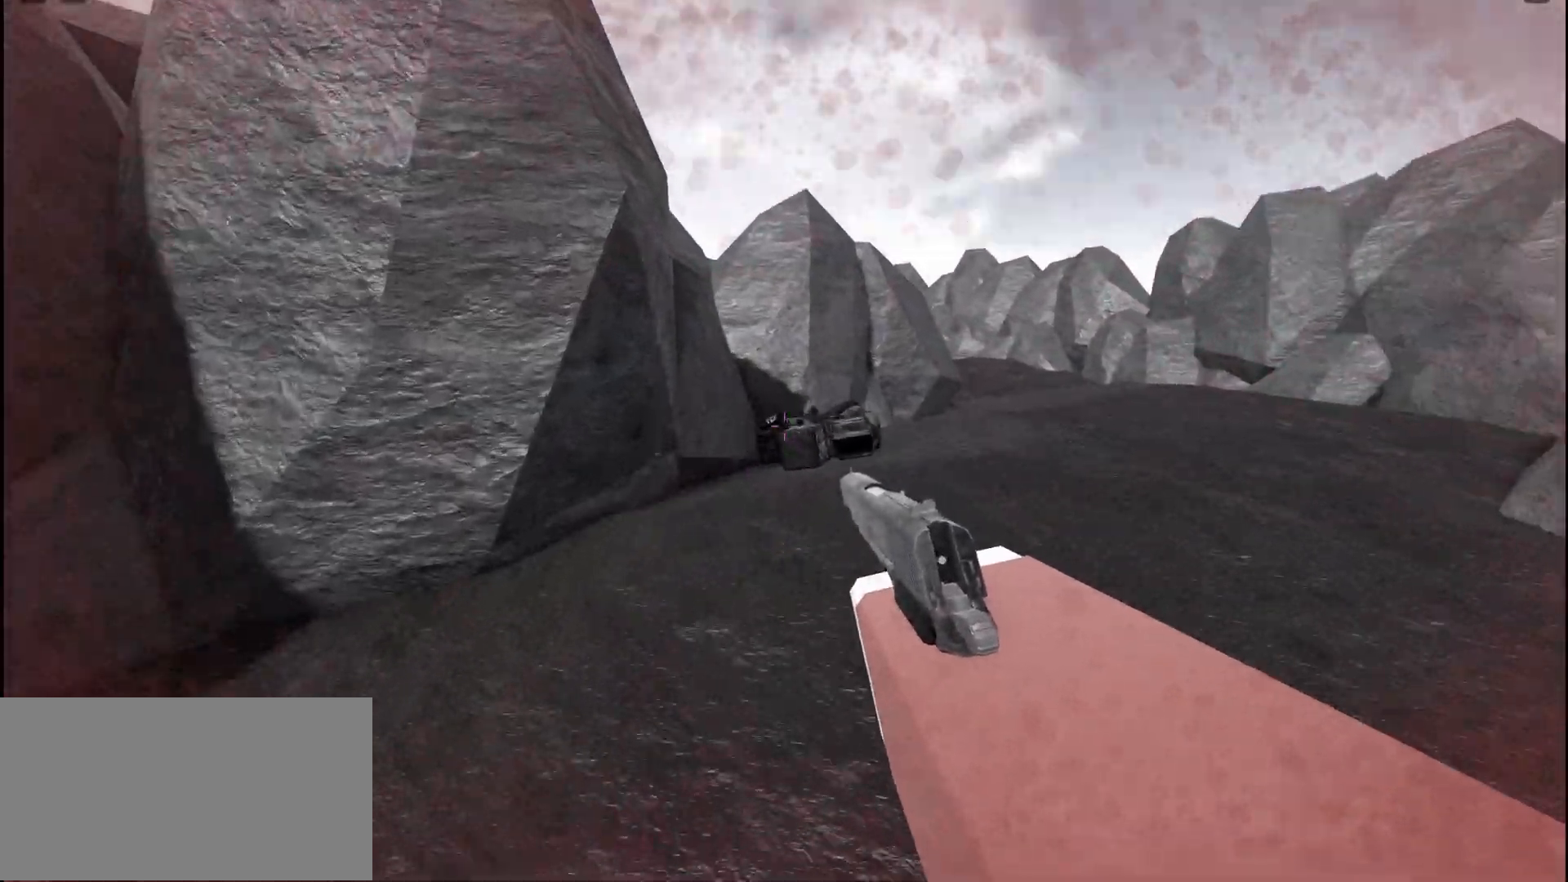
{"keys": [], "mouse": [], "events": [[350, "s", "down"], [350, "w", "up"], [417, "s", "up"]]}
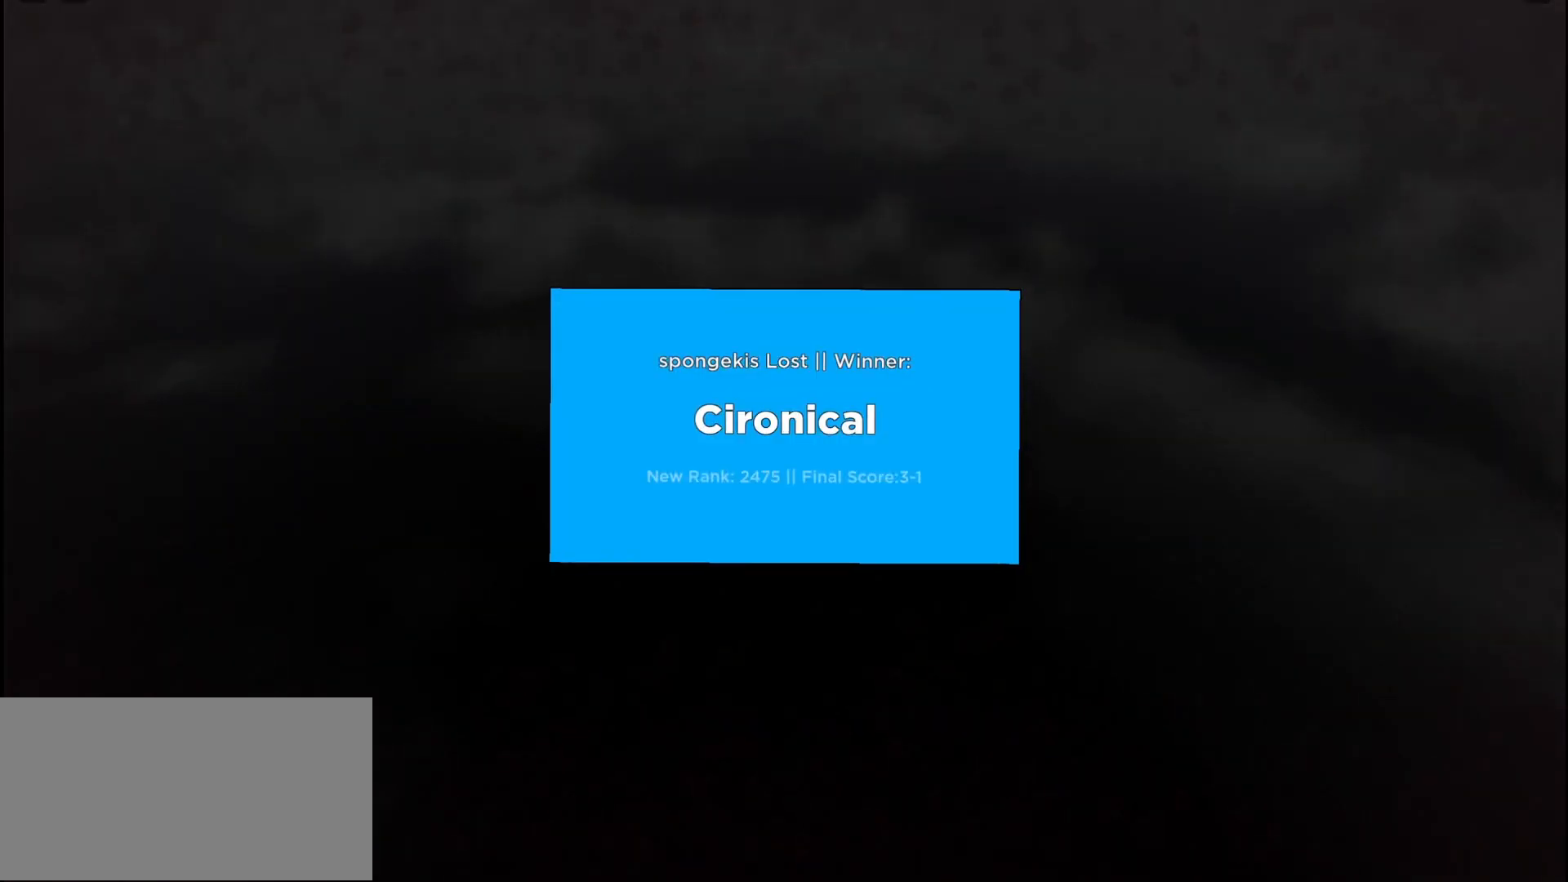
{"keys": [], "mouse": [], "events": []}
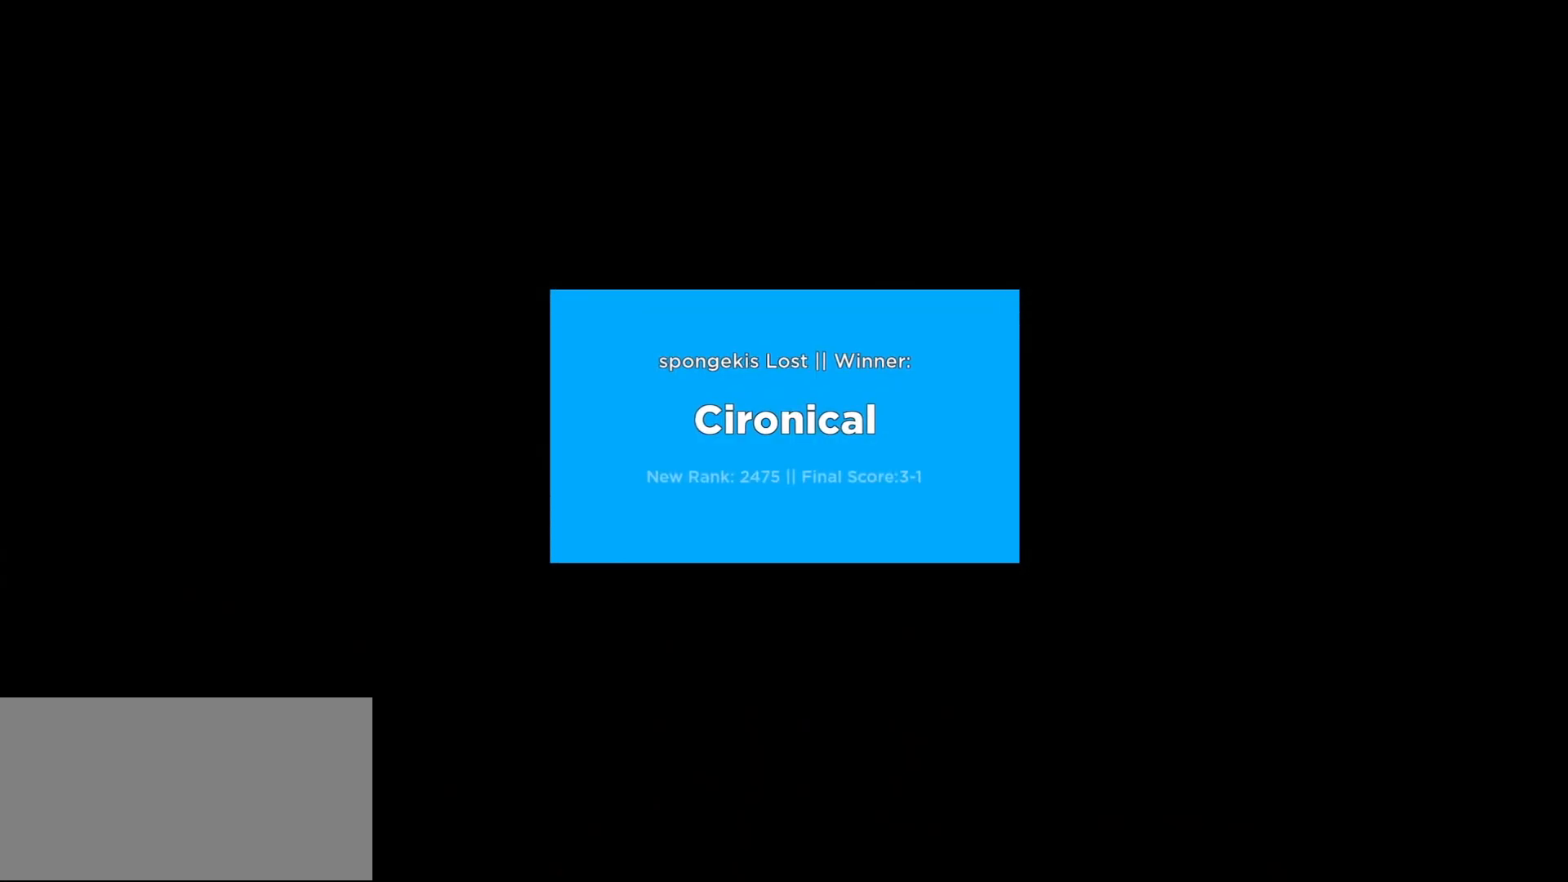
{"keys": [], "mouse": [], "events": []}
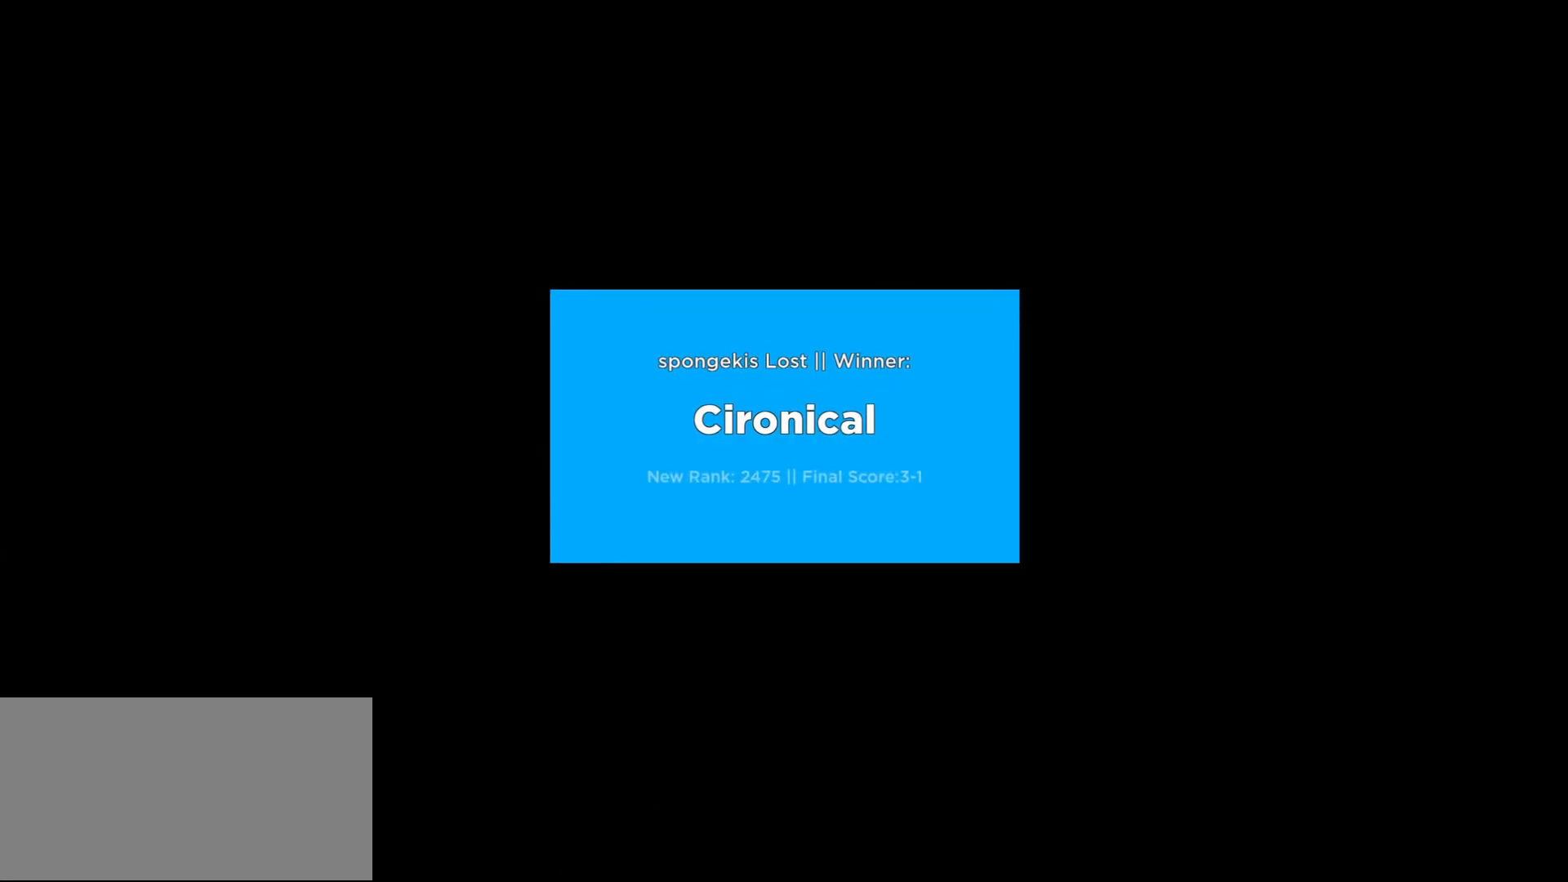
{"keys": [], "mouse": [], "events": []}
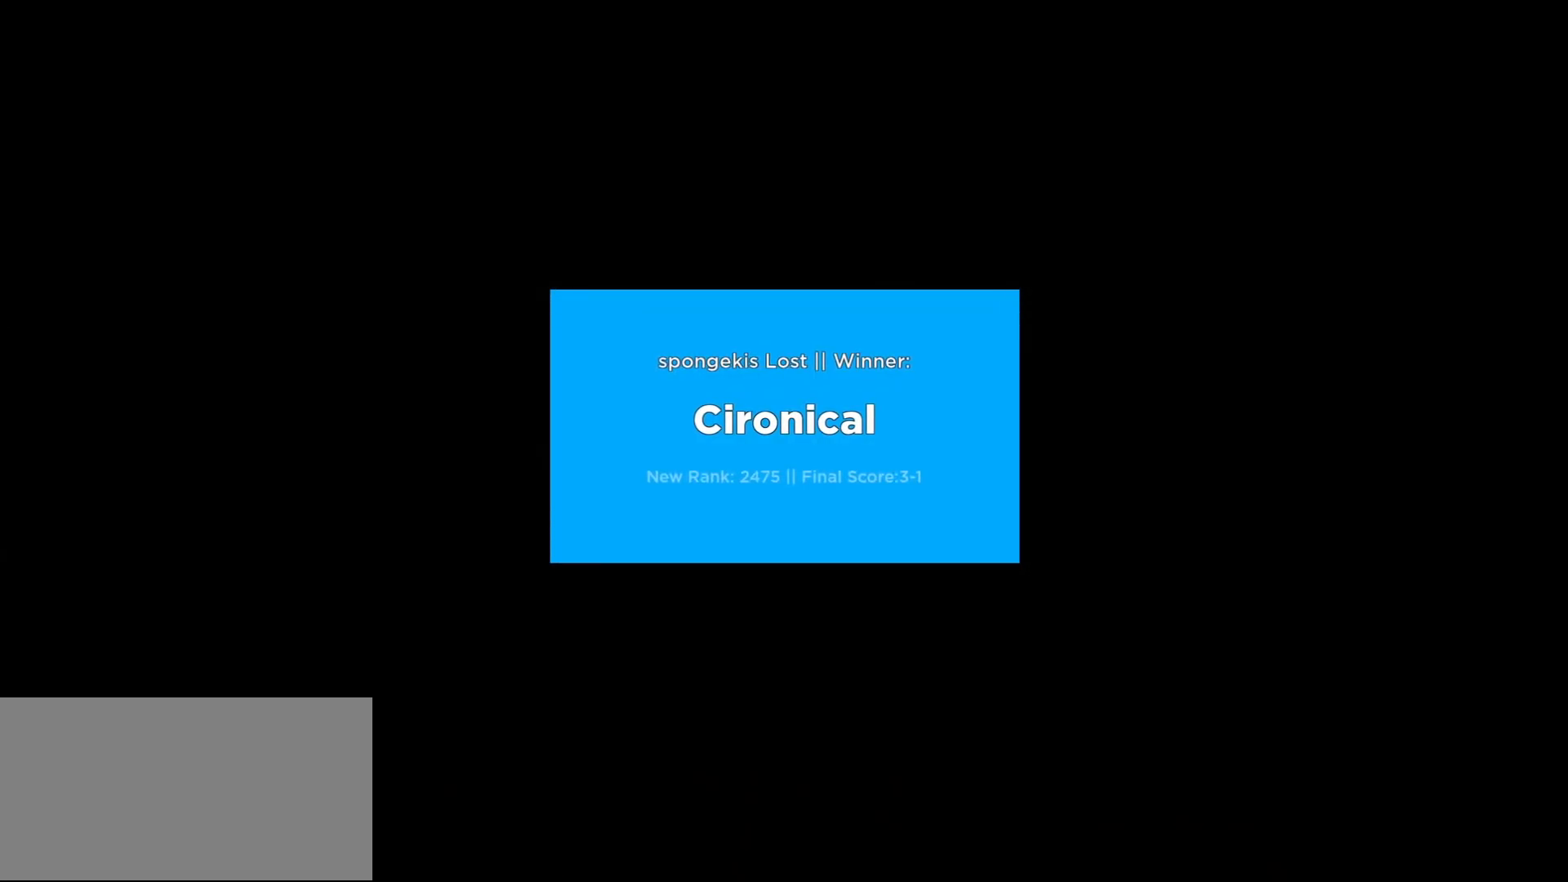
{"keys": [], "mouse": [], "events": []}
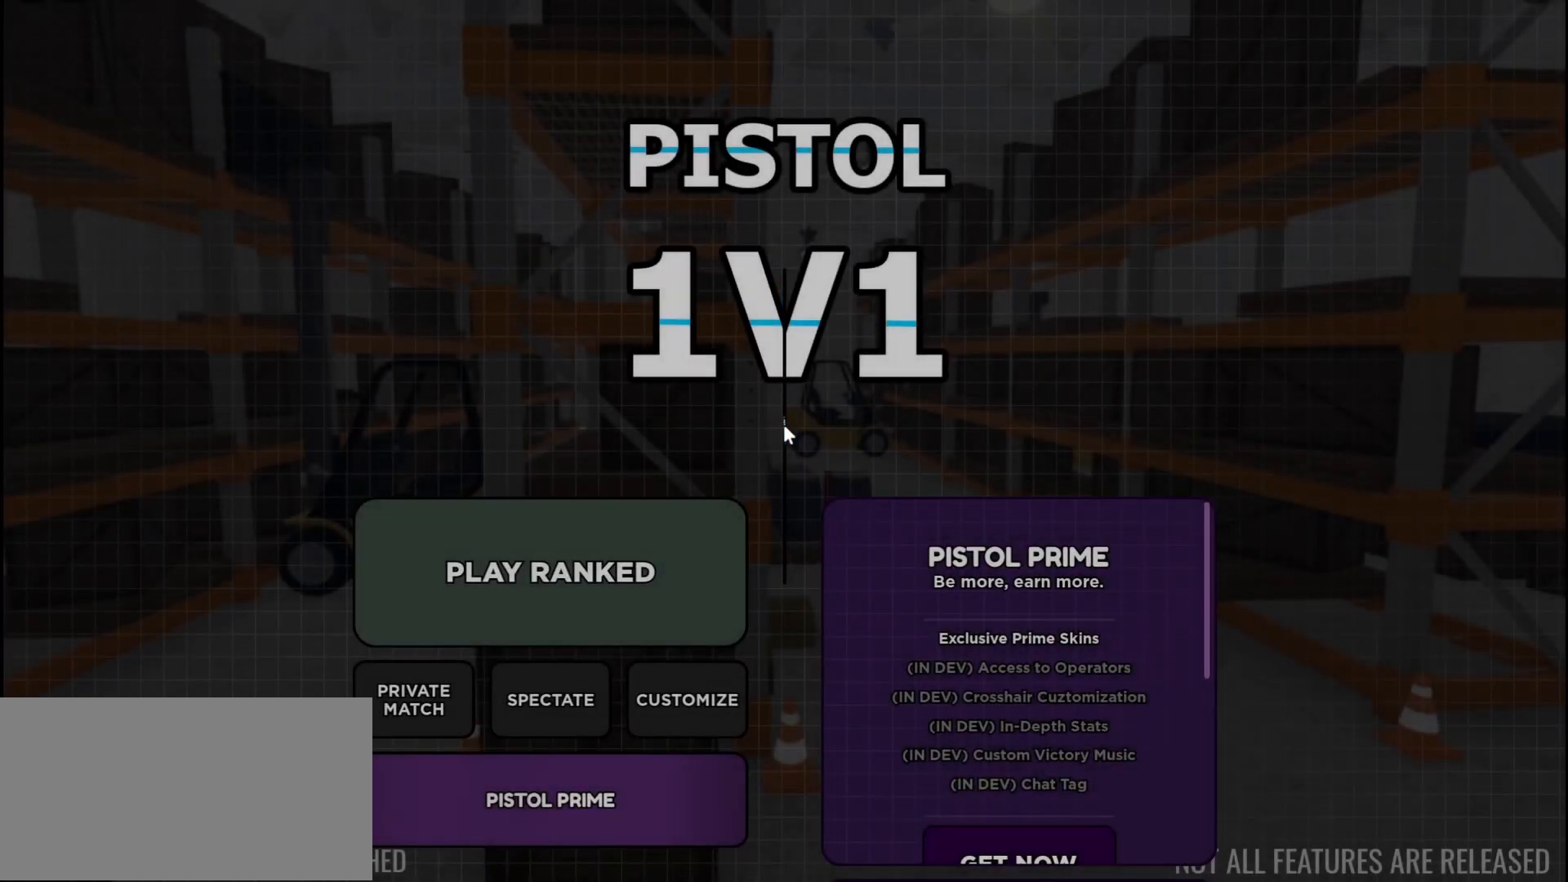
{"keys": [], "mouse": [], "events": []}
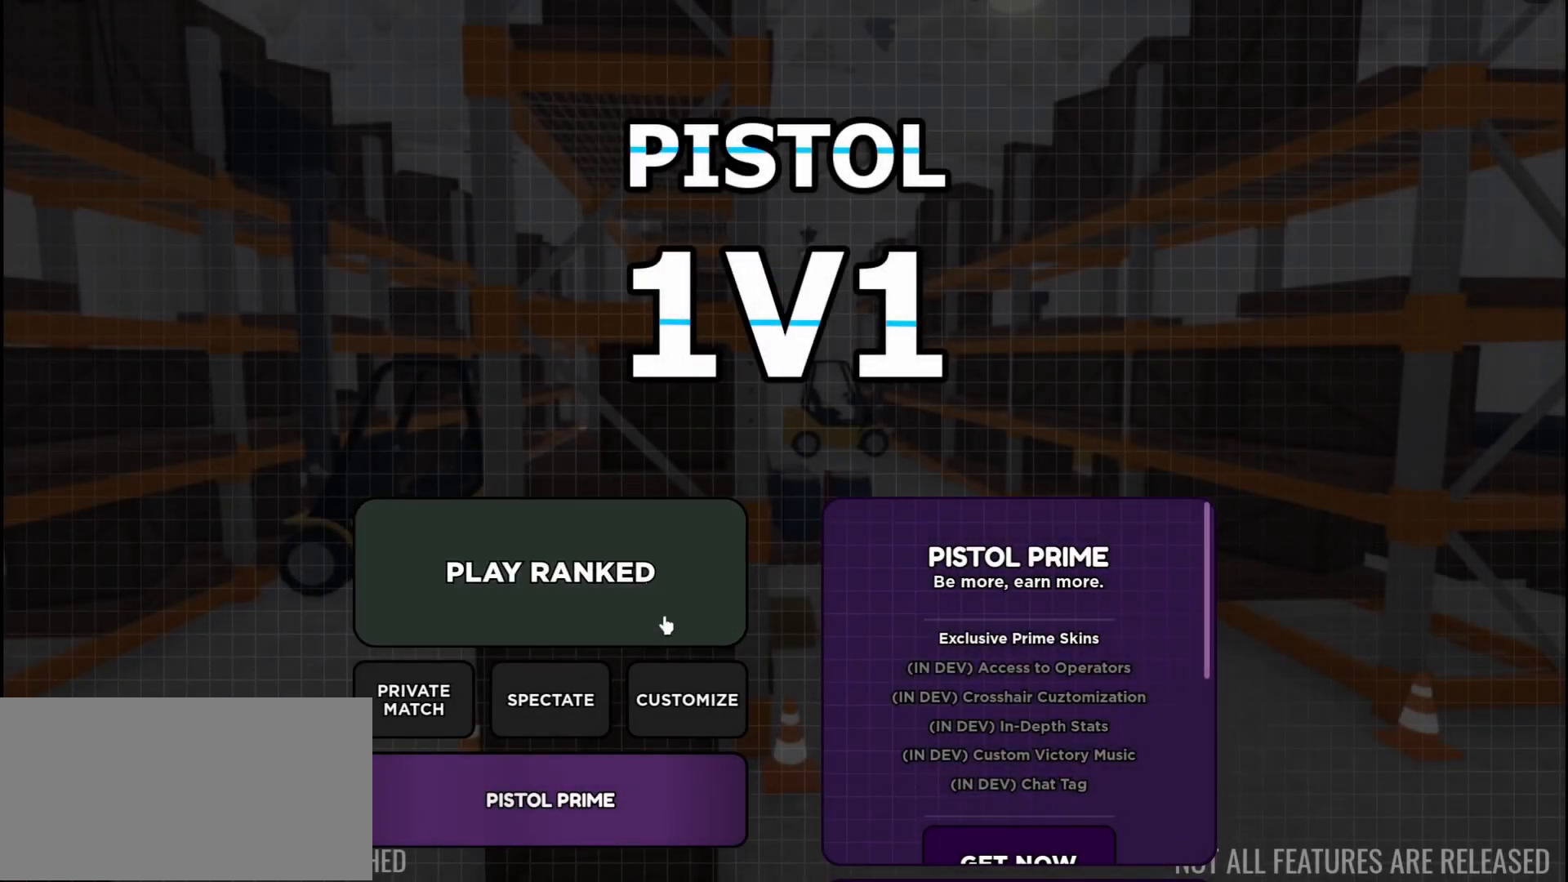
{"keys": [], "mouse": [], "events": [[67, "mouse_left", "down"], [150, "mouse_left", "up"]]}
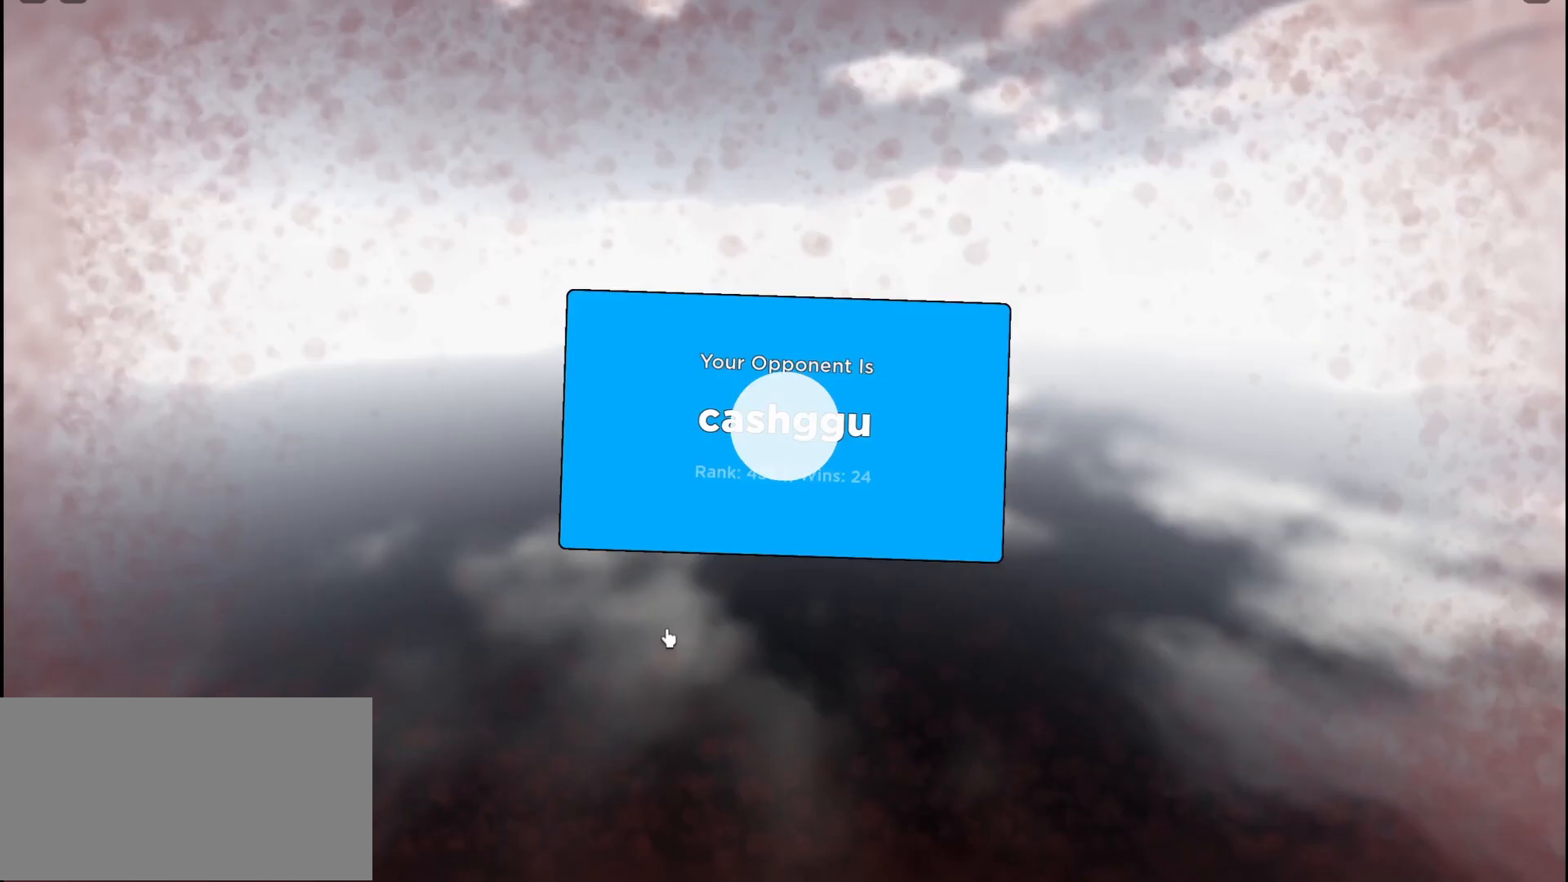
{"keys": [], "mouse": [], "events": []}
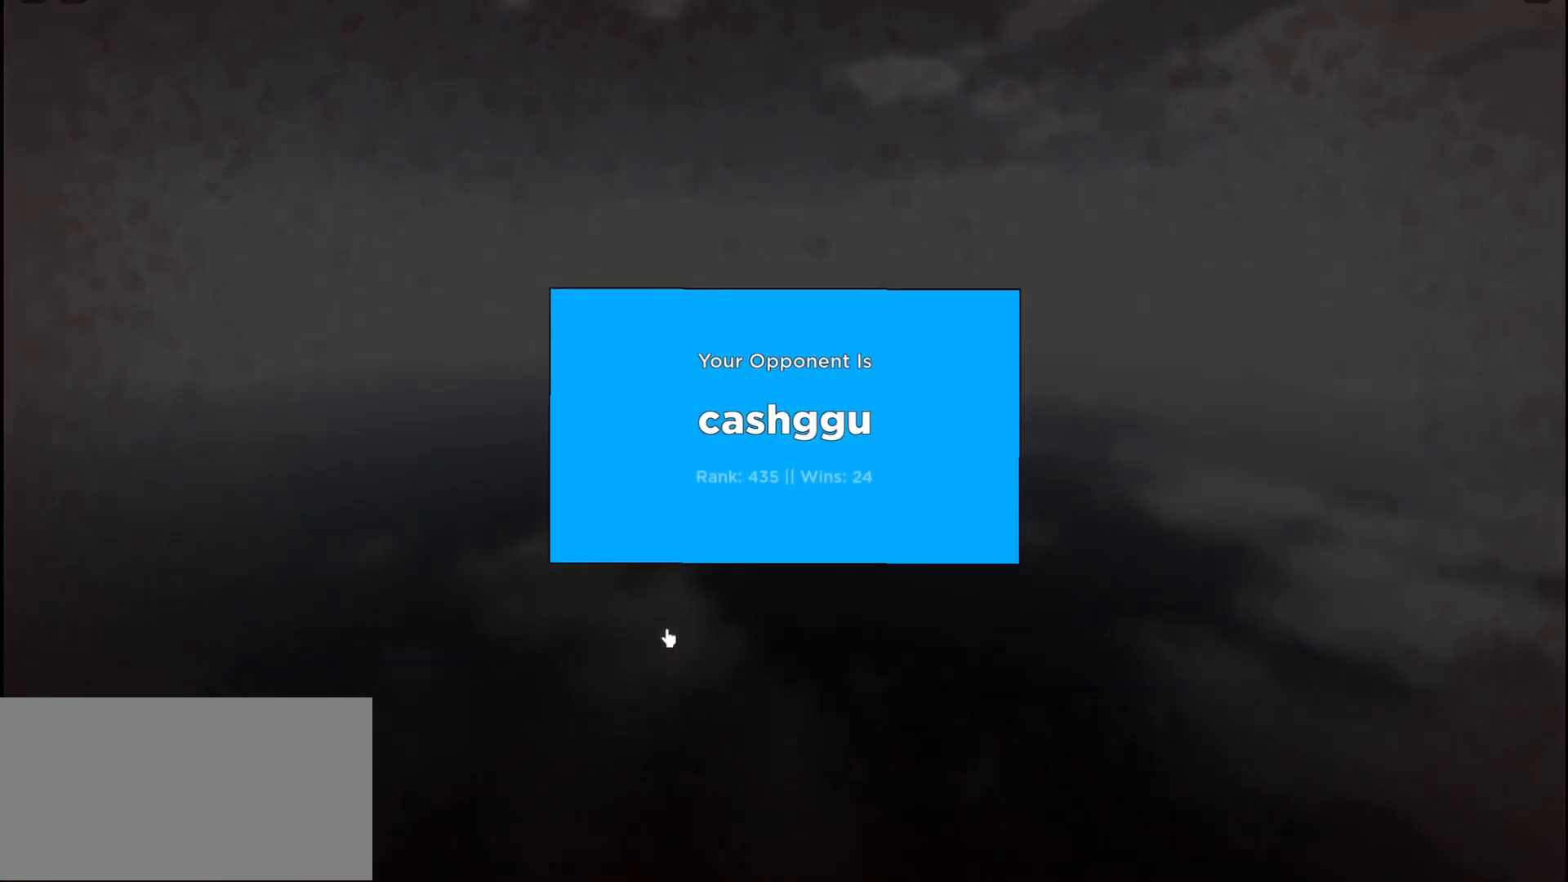
{"keys": [], "mouse": [], "events": []}
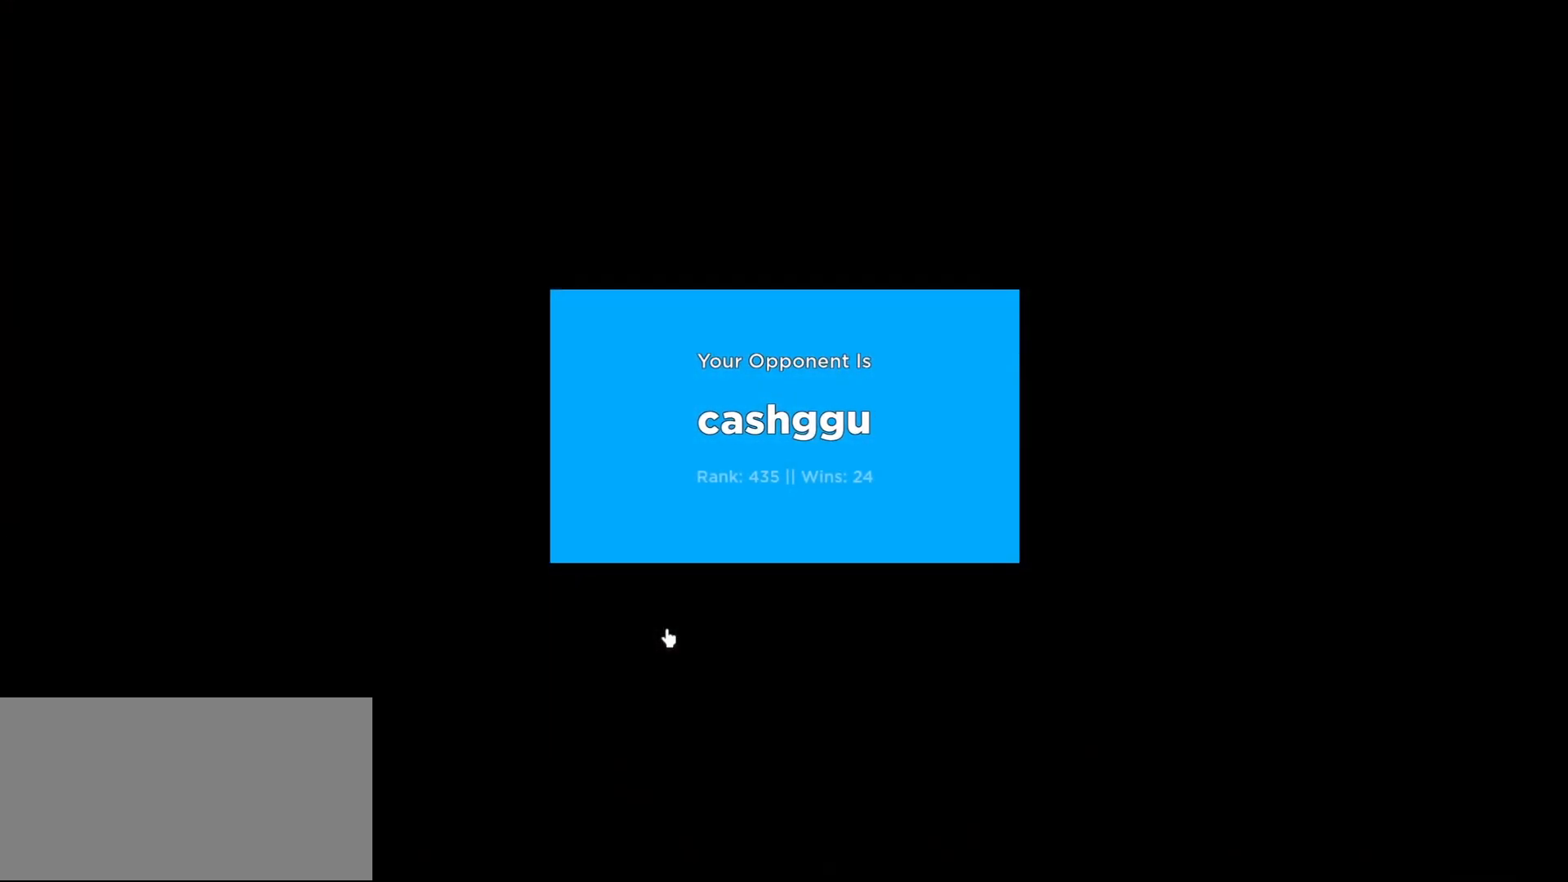
{"keys": [], "mouse": [], "events": []}